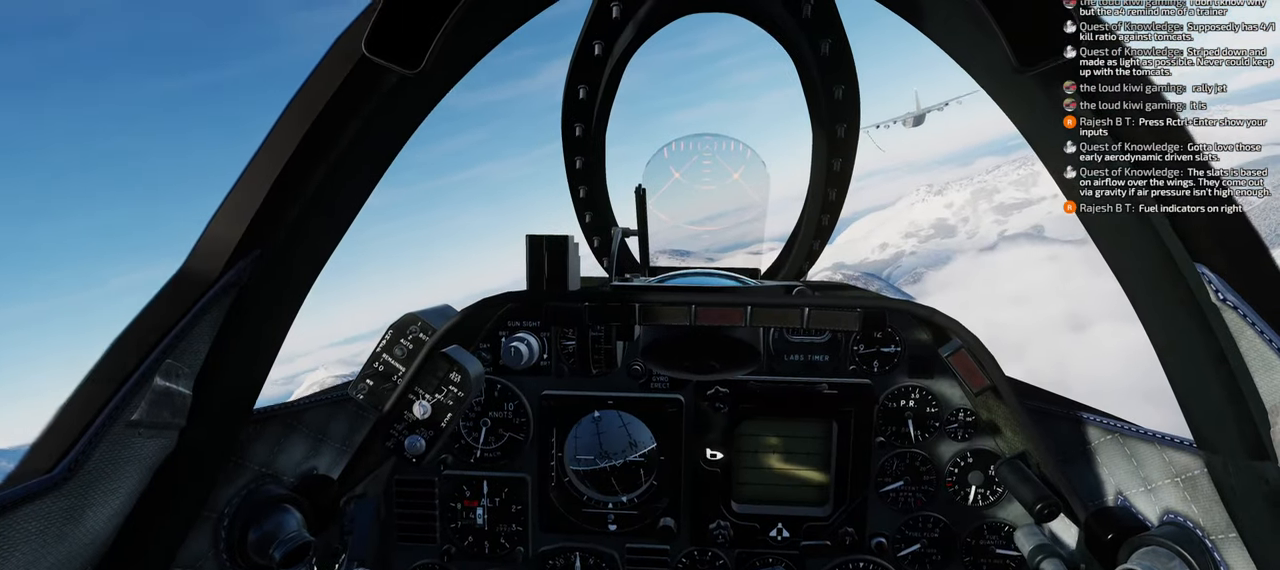
Gameplay with a controller (Xbox layout); each line is a JSON object with the inputs held at the frame after it. "events" lists button and stick changes between this image and that frame as [ms after this image, input, new state], when the widget could be followed in between.
{"buttons": [], "left_stick": "center", "right_stick": "center", "events": []}
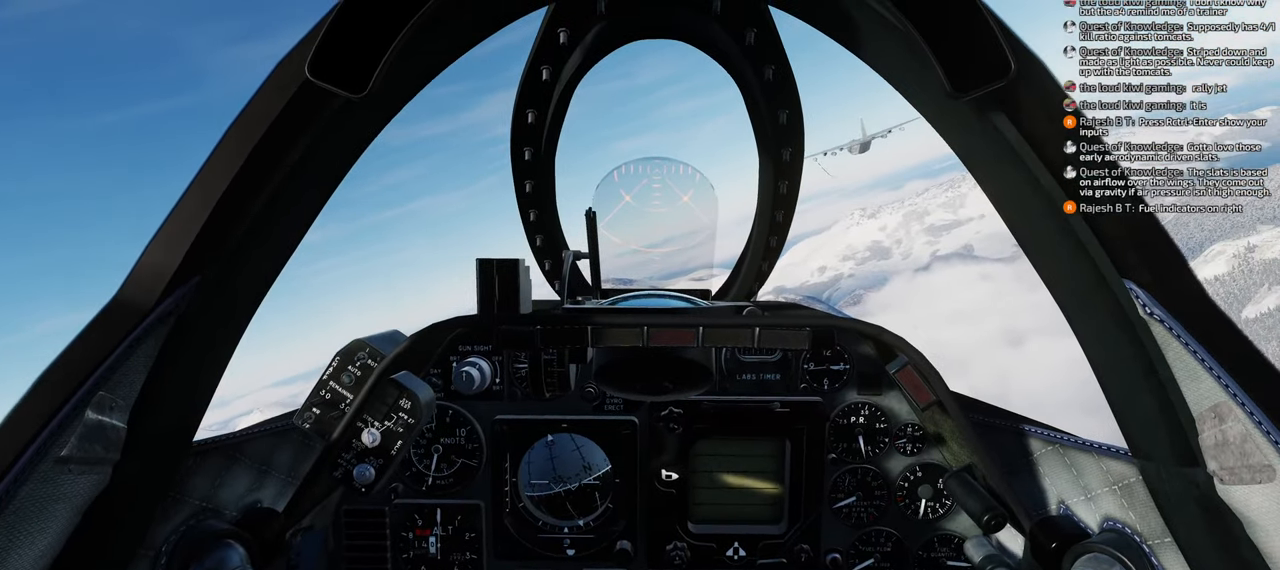
{"buttons": [], "left_stick": "center", "right_stick": "center", "events": []}
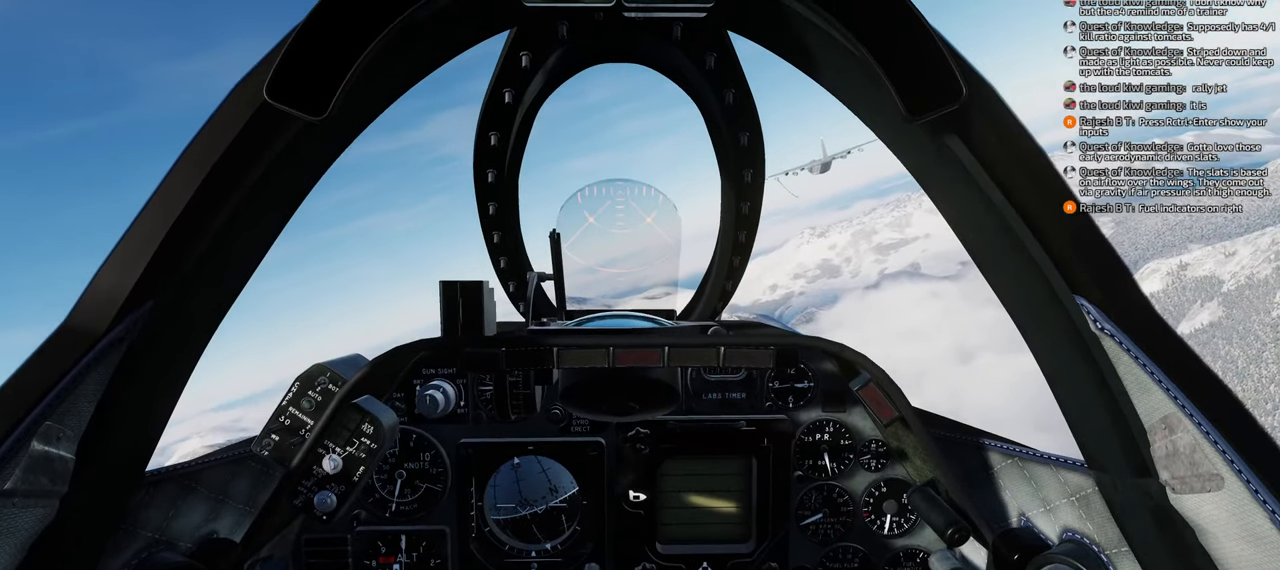
{"buttons": [], "left_stick": "center", "right_stick": "center", "events": []}
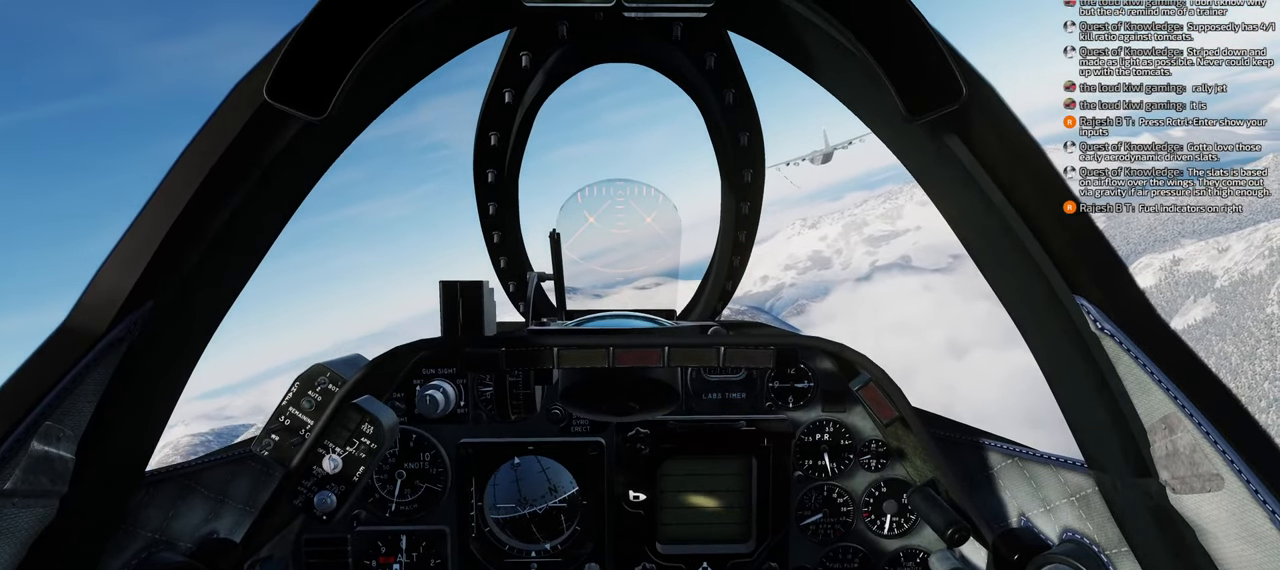
{"buttons": [], "left_stick": "center", "right_stick": "center", "events": []}
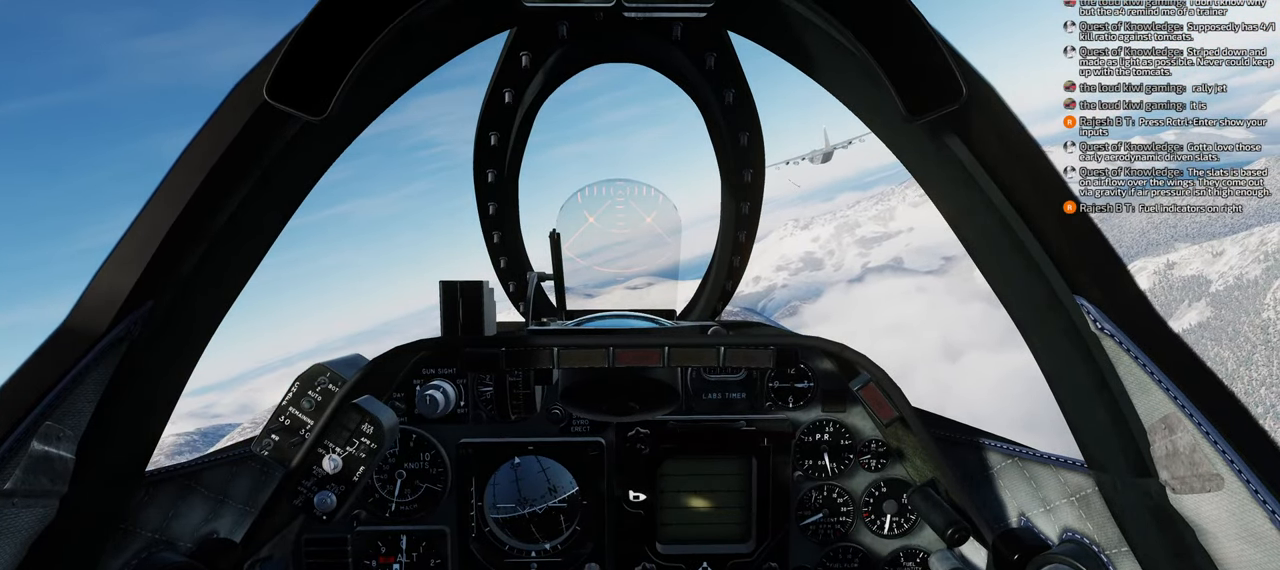
{"buttons": [], "left_stick": "center", "right_stick": "center", "events": []}
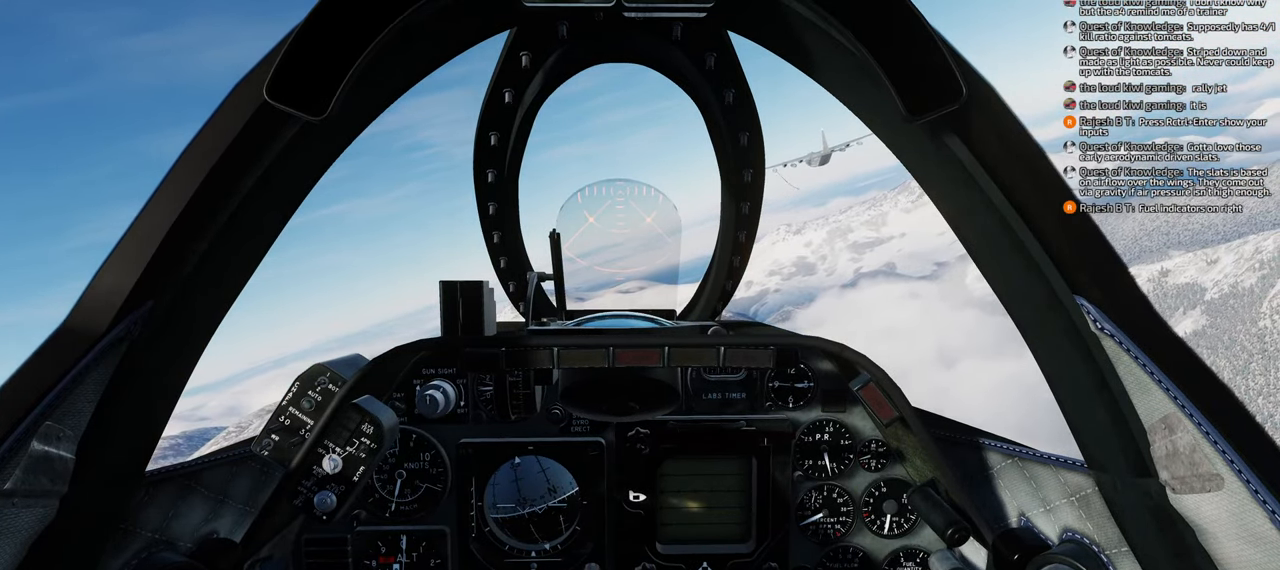
{"buttons": [], "left_stick": "center", "right_stick": "center", "events": []}
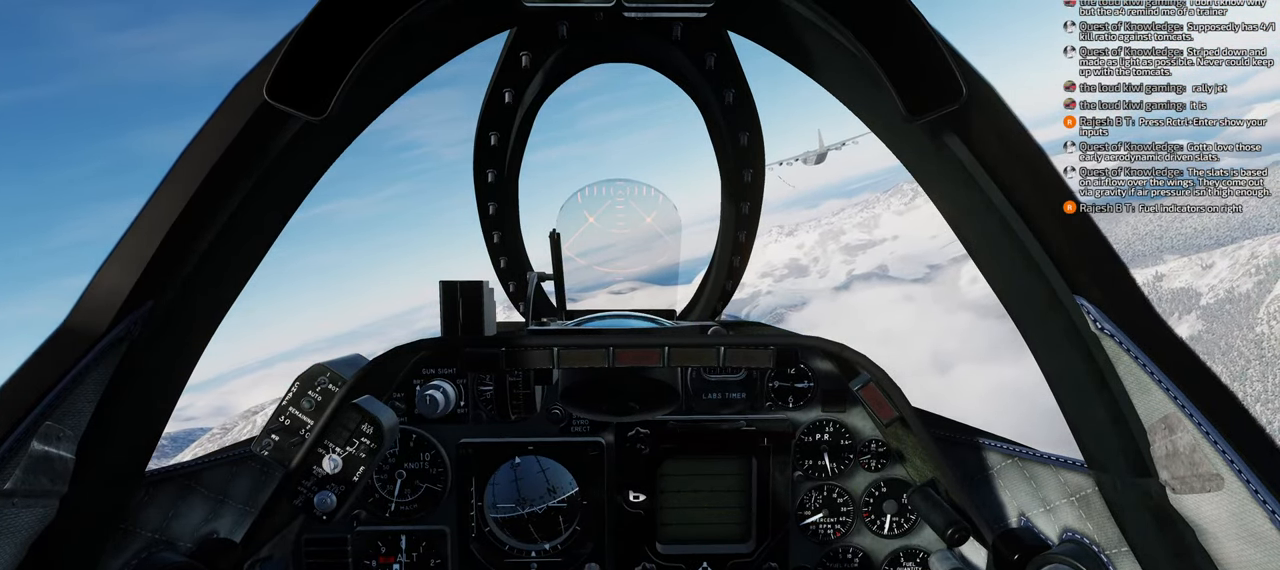
{"buttons": [], "left_stick": "center", "right_stick": "center", "events": [[33, "B", "down"], [83, "B", "up"], [233, "B", "down"], [267, "B", "up"]]}
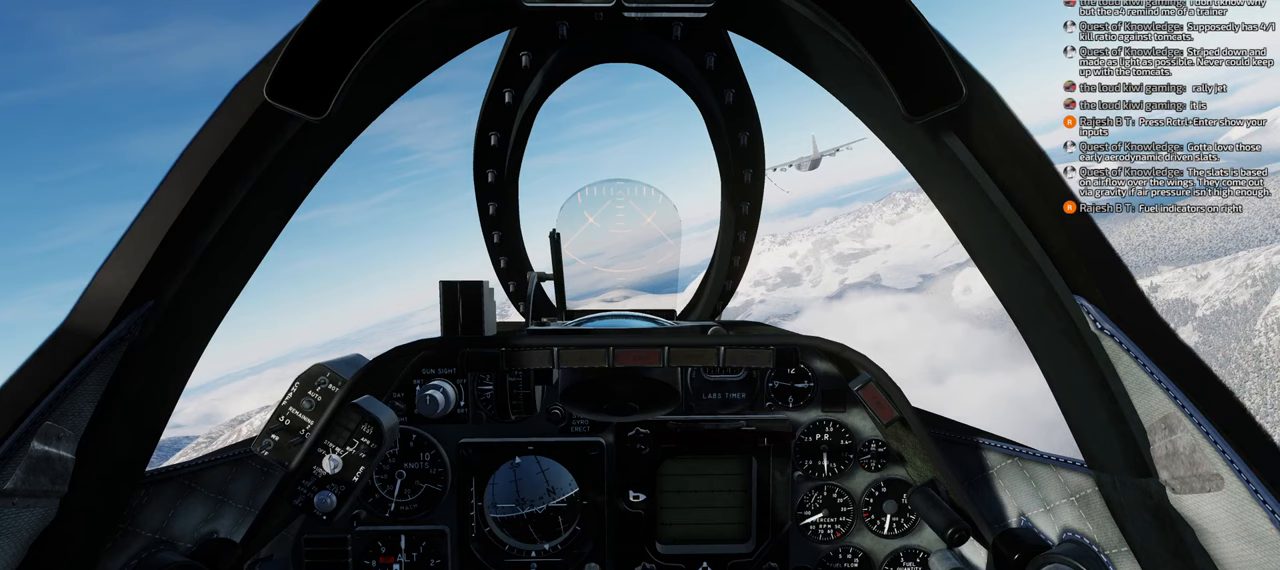
{"buttons": [], "left_stick": "center", "right_stick": "center", "events": []}
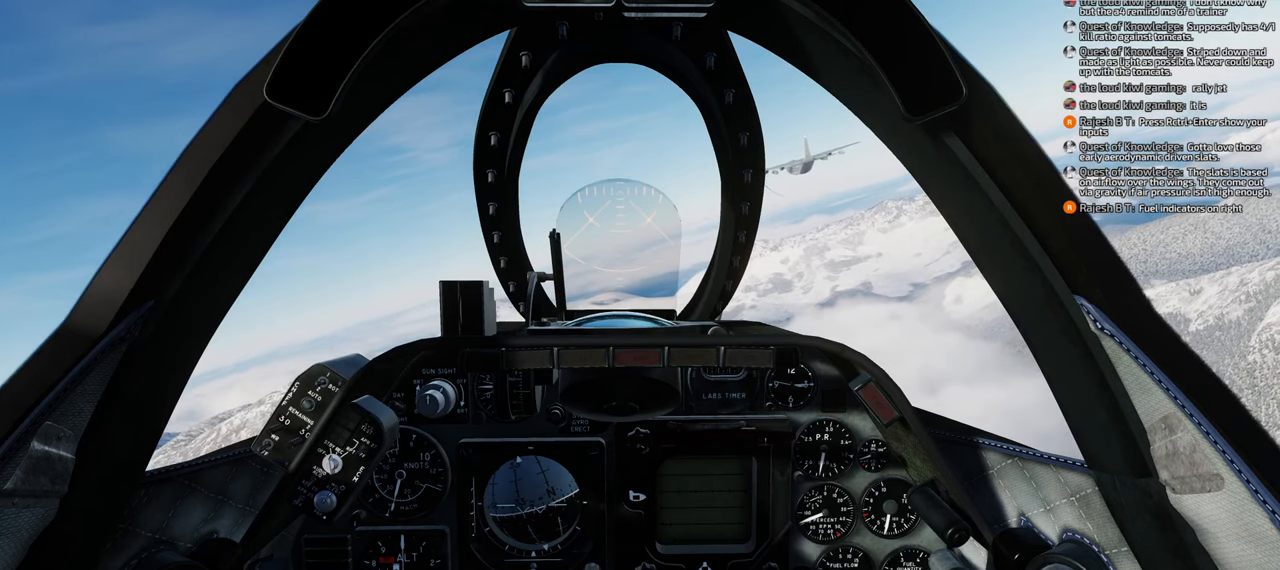
{"buttons": [], "left_stick": "center", "right_stick": "center", "events": []}
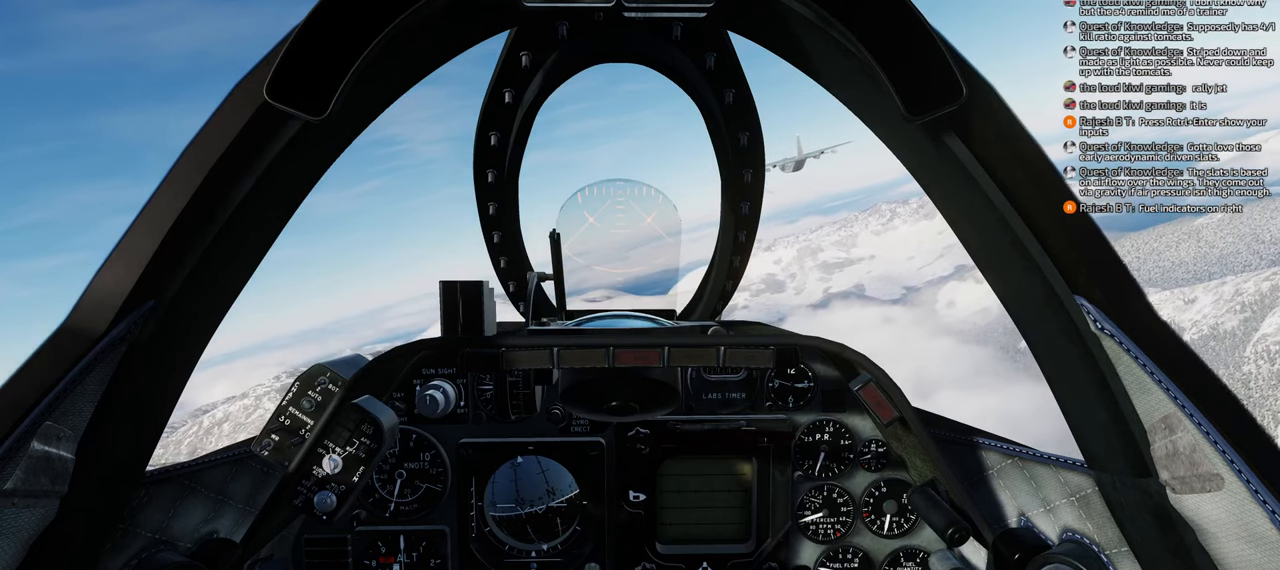
{"buttons": [], "left_stick": "center", "right_stick": "center", "events": []}
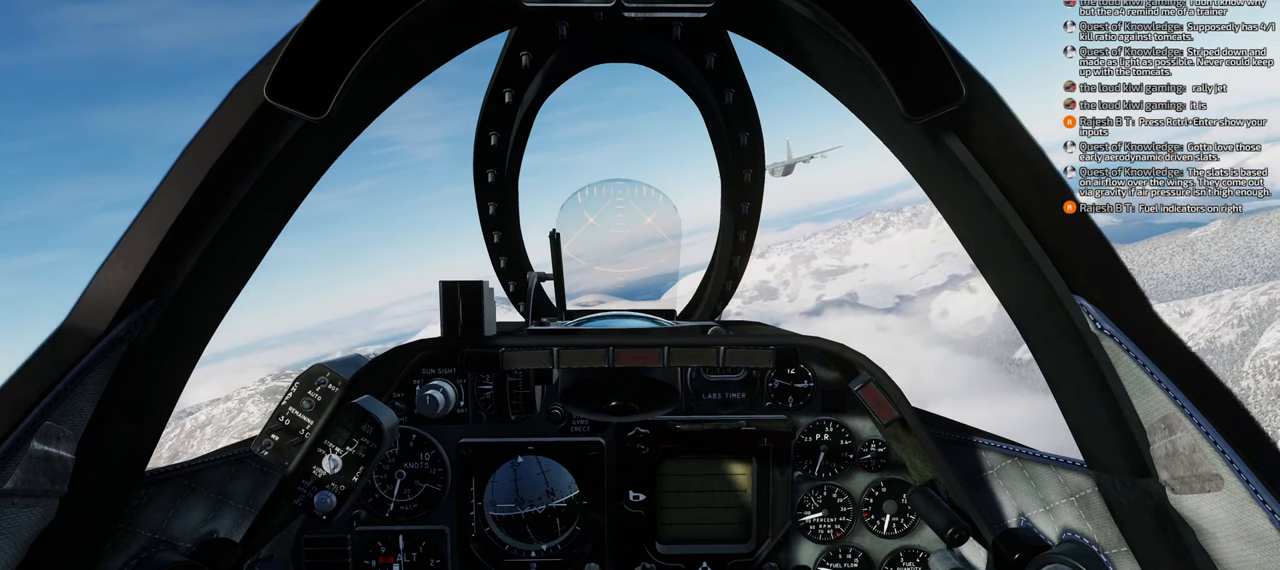
{"buttons": ["A"], "left_stick": "center", "right_stick": "center", "events": [[467, "A", "down"]]}
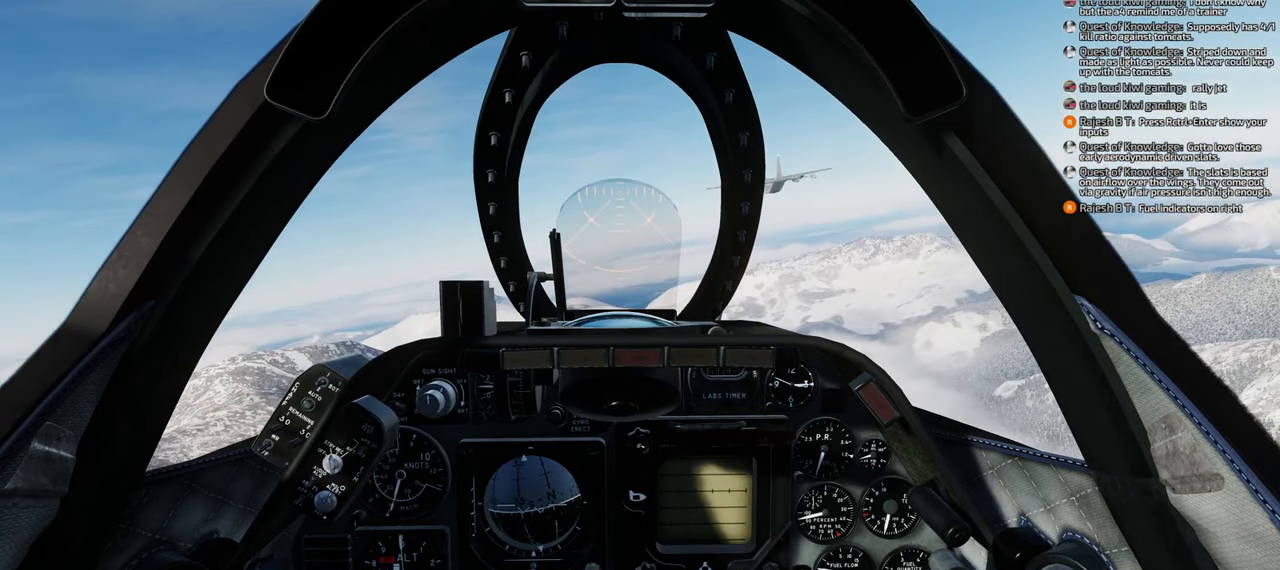
{"buttons": [], "left_stick": "center", "right_stick": "center", "events": [[83, "A", "up"], [150, "A", "down"], [183, "A", "up"]]}
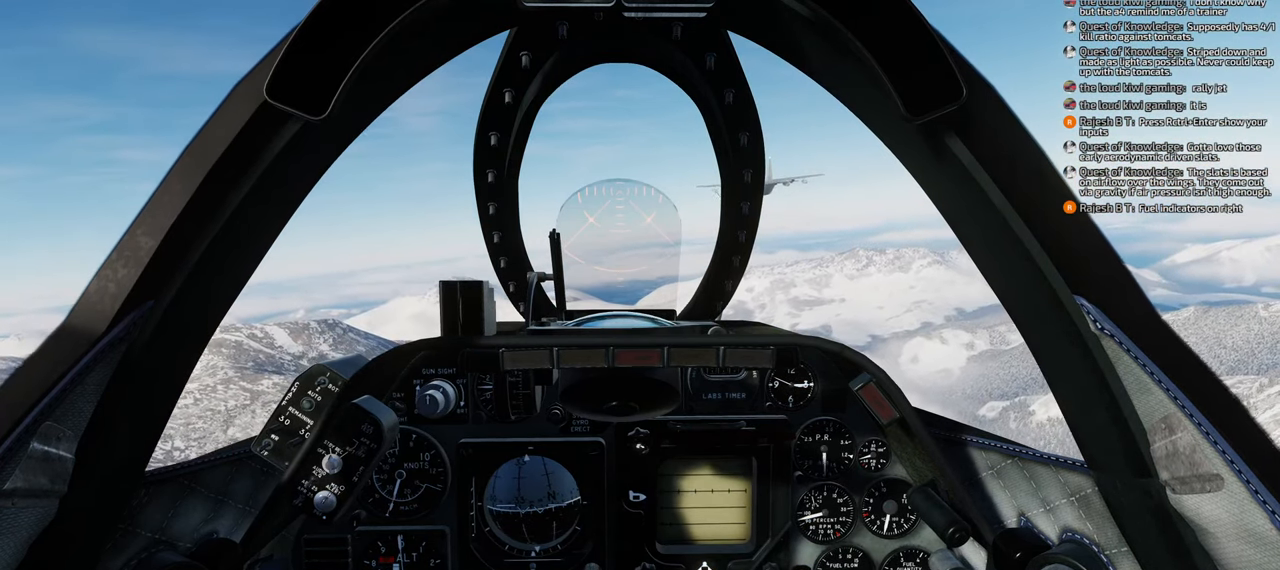
{"buttons": [], "left_stick": "center", "right_stick": "center", "events": []}
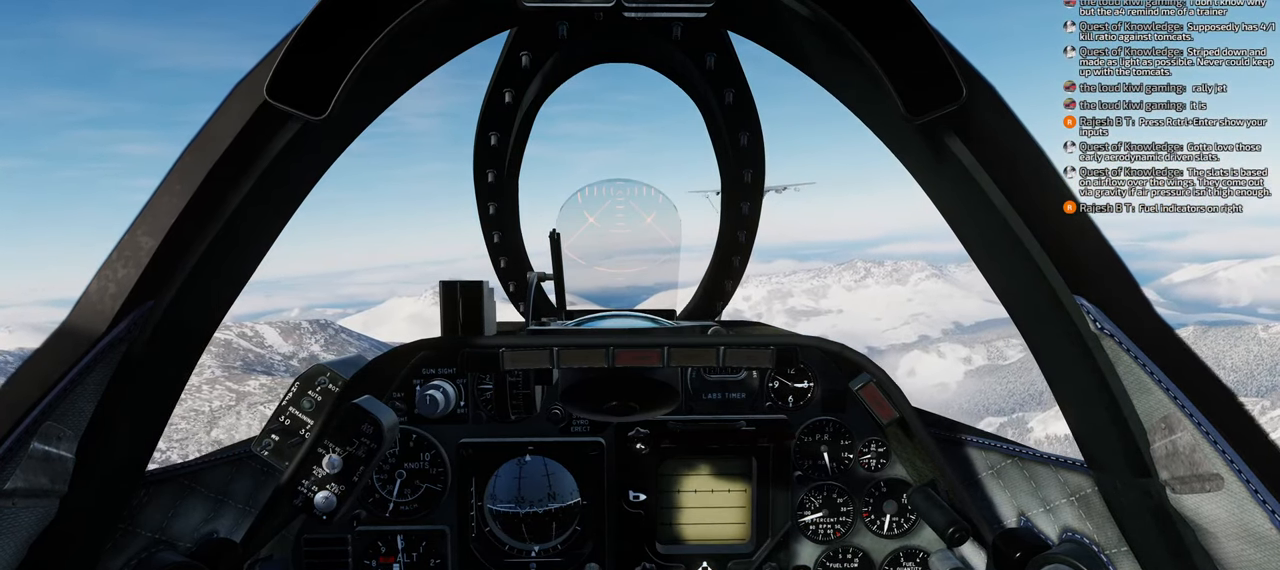
{"buttons": [], "left_stick": "center", "right_stick": "center", "events": []}
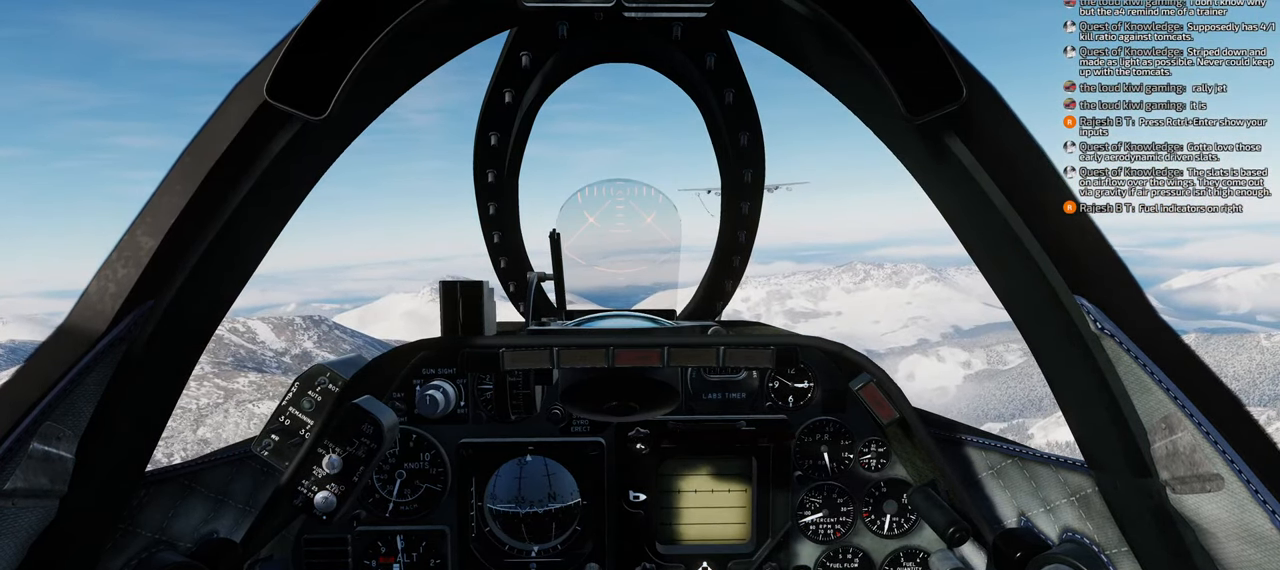
{"buttons": [], "left_stick": "center", "right_stick": "center", "events": []}
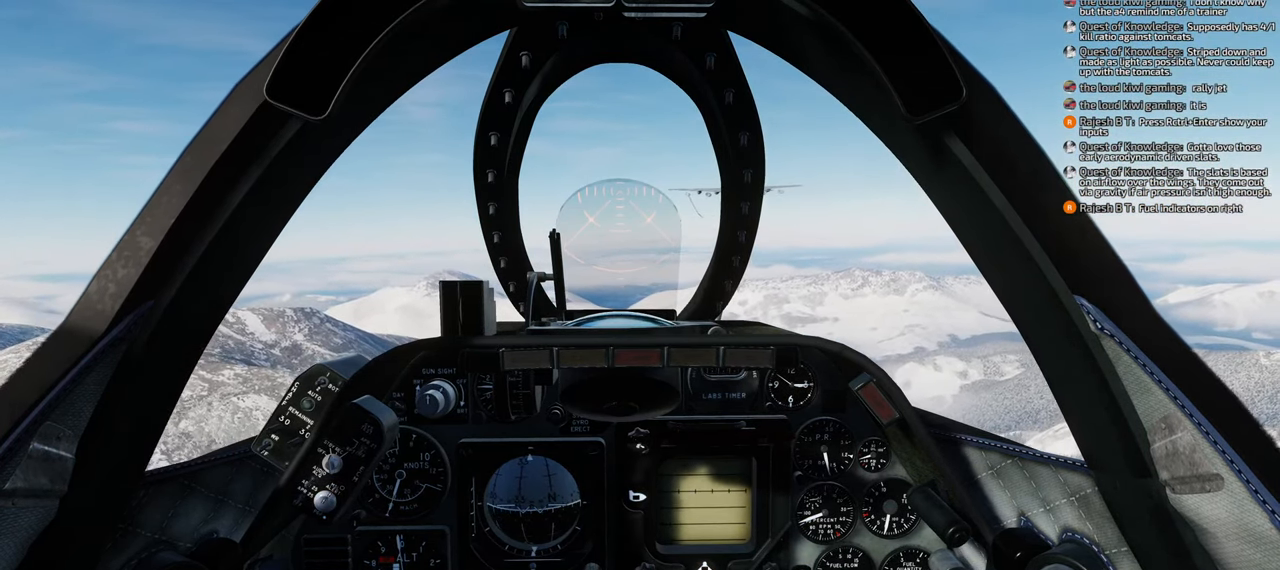
{"buttons": [], "left_stick": "center", "right_stick": "center", "events": []}
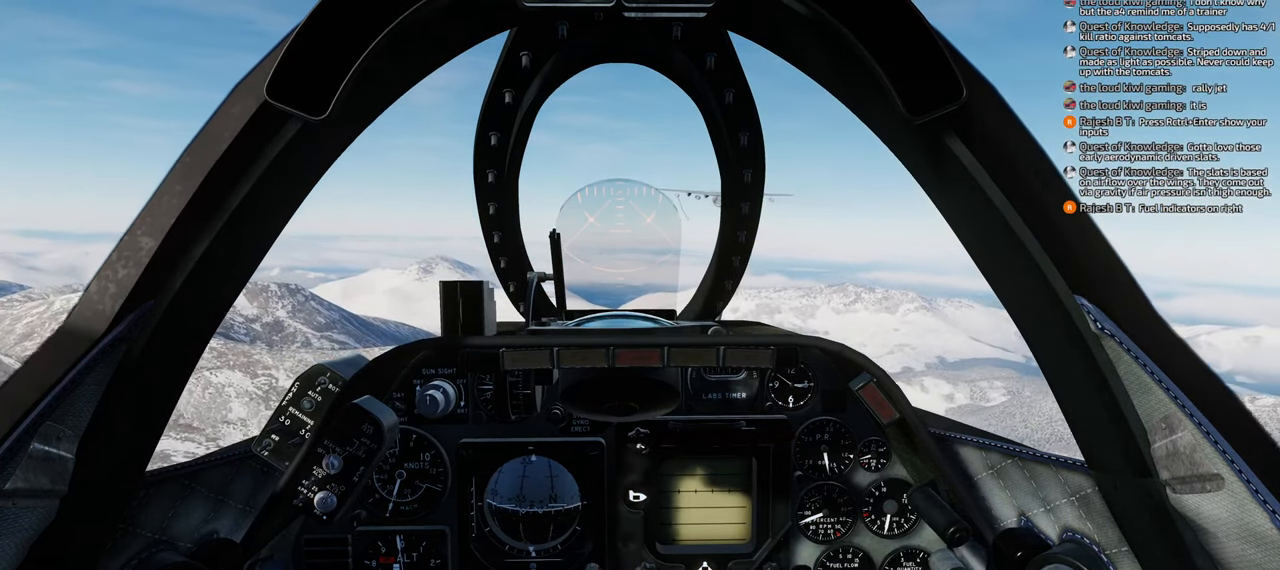
{"buttons": [], "left_stick": "center", "right_stick": "center", "events": []}
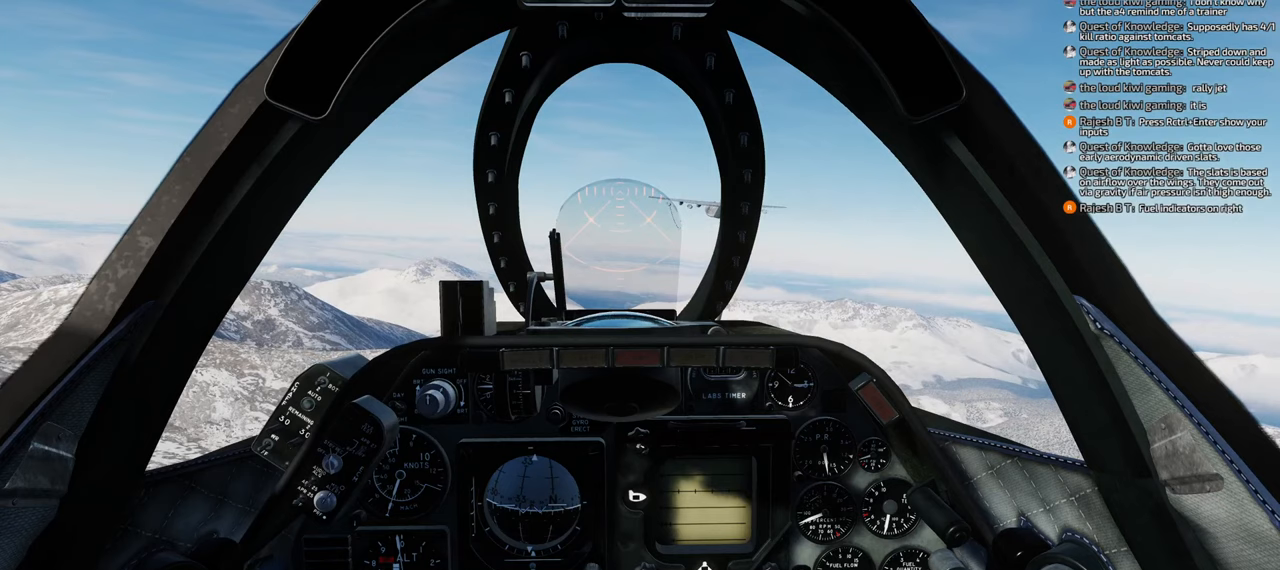
{"buttons": ["R1", "START"], "left_stick": "center", "right_stick": "center", "events": [[283, "R1", "down"], [467, "START", "down"]]}
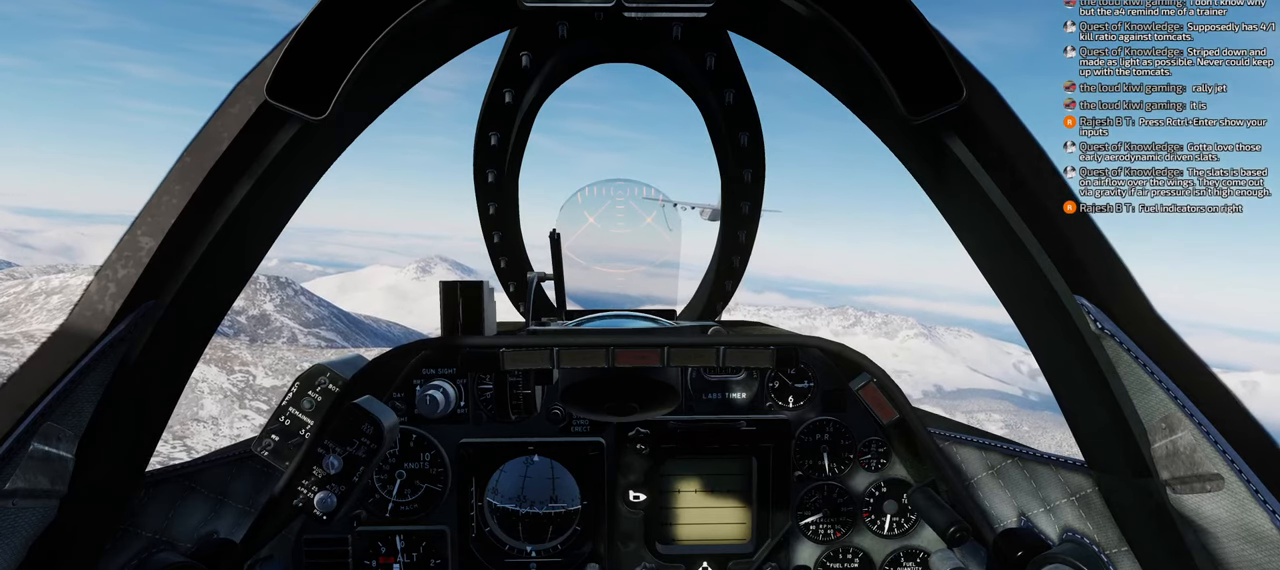
{"buttons": ["R1"], "left_stick": "center", "right_stick": "center", "events": [[33, "START", "up"]]}
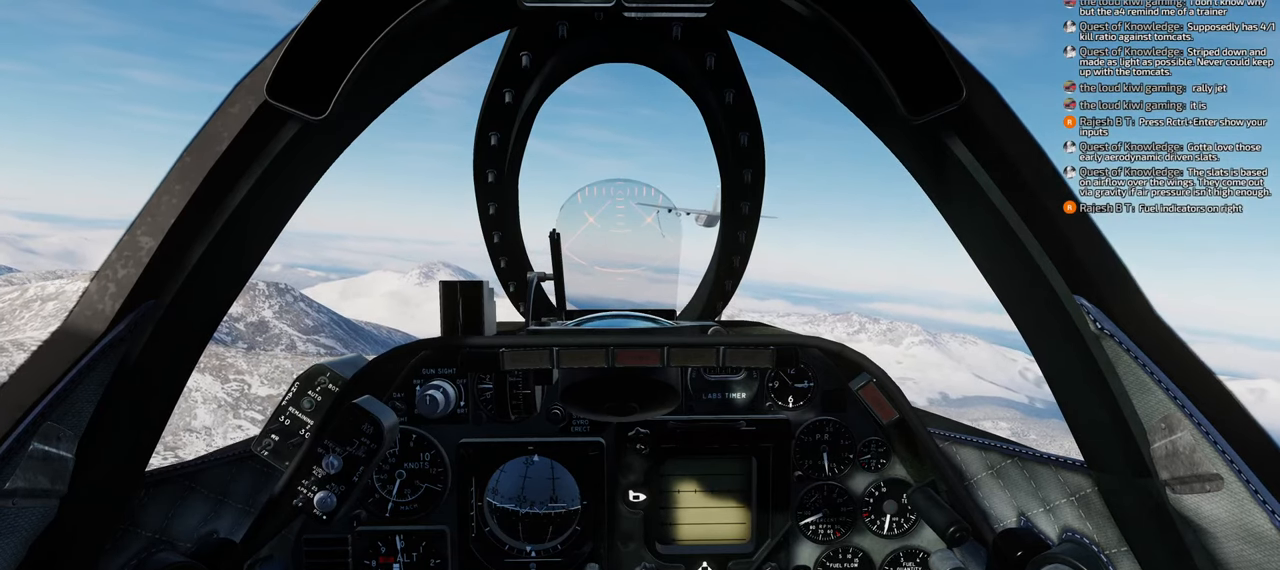
{"buttons": ["R1"], "left_stick": "center", "right_stick": "center", "events": []}
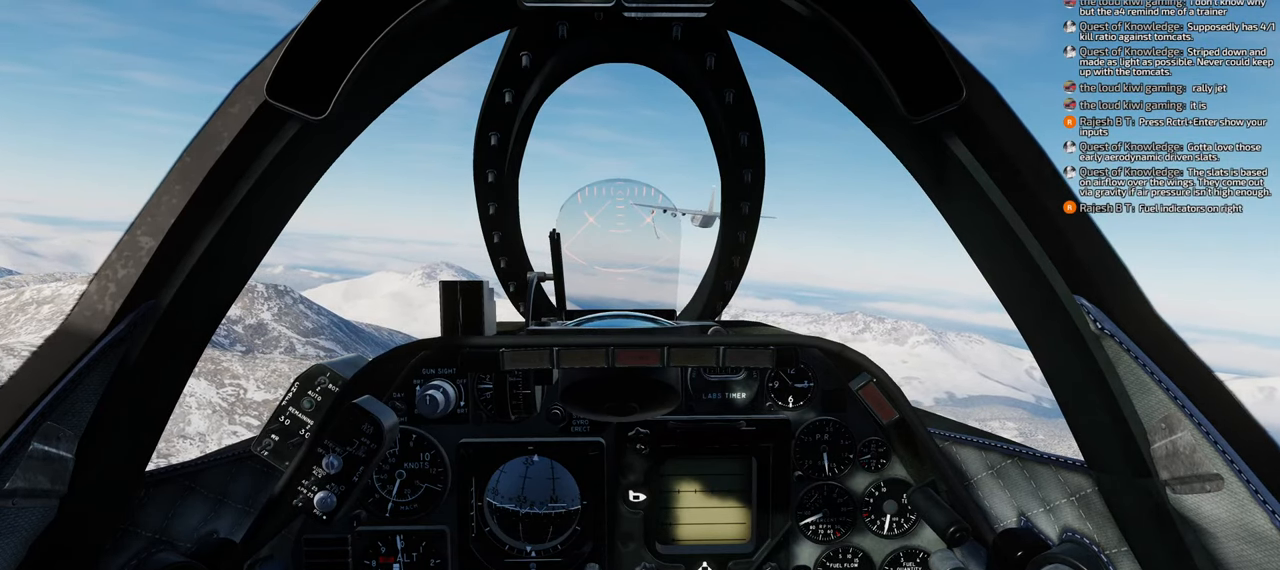
{"buttons": ["R1"], "left_stick": "center", "right_stick": "center", "events": []}
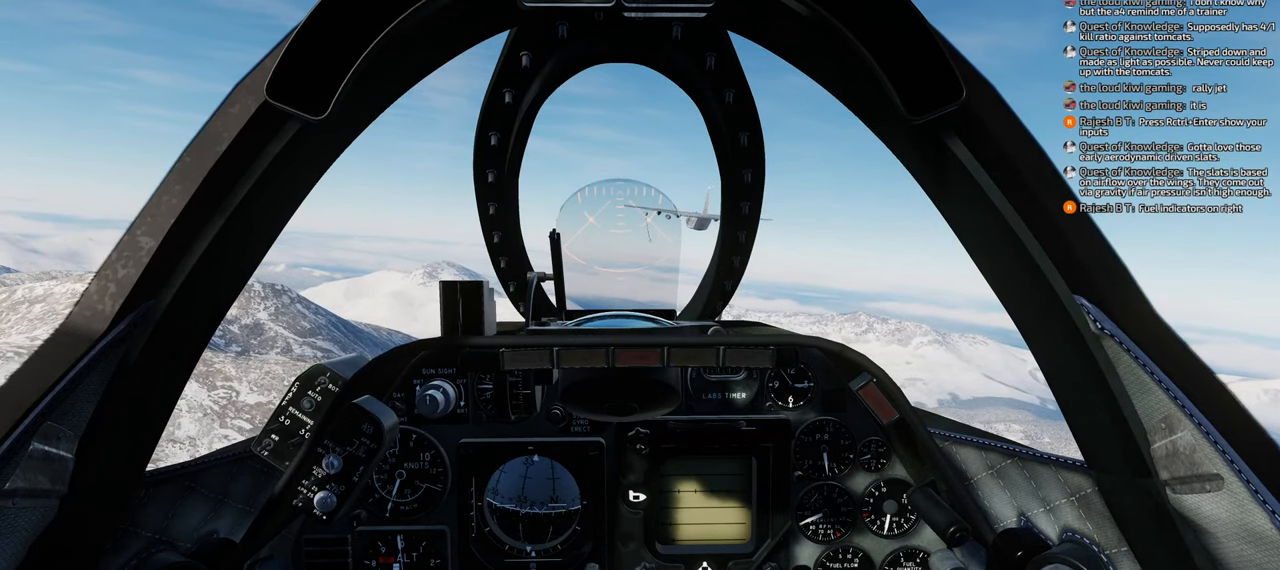
{"buttons": ["R1"], "left_stick": "center", "right_stick": "center", "events": []}
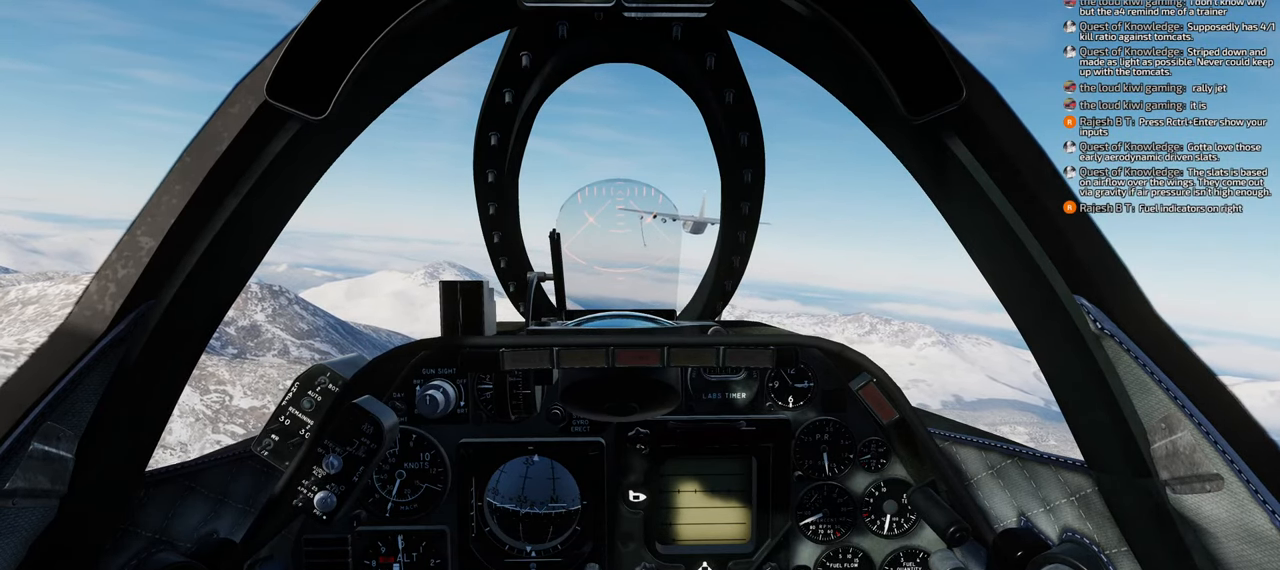
{"buttons": [], "left_stick": "center", "right_stick": "center", "events": [[133, "START", "down"], [233, "START", "up"], [300, "R1", "up"]]}
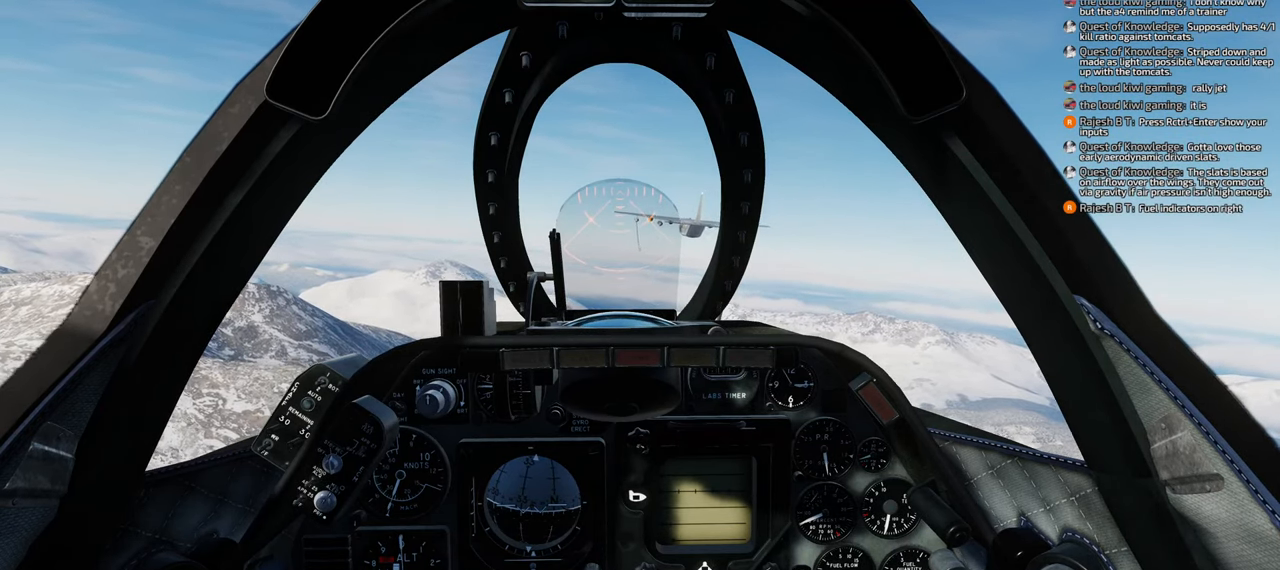
{"buttons": [], "left_stick": "center", "right_stick": "center", "events": []}
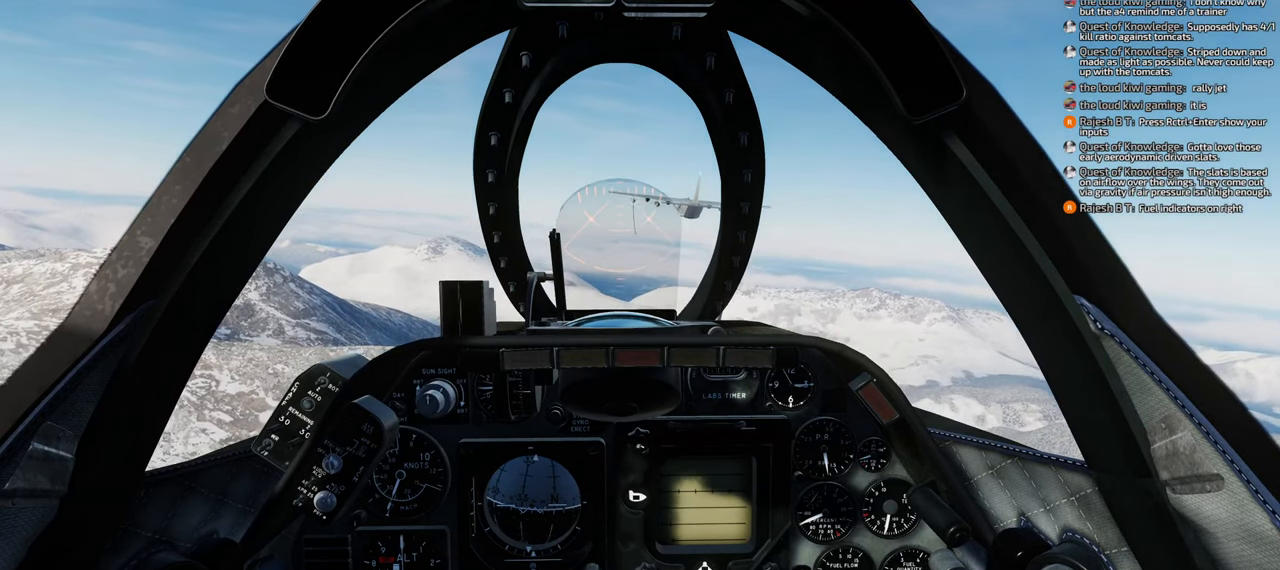
{"buttons": [], "left_stick": "center", "right_stick": "center", "events": []}
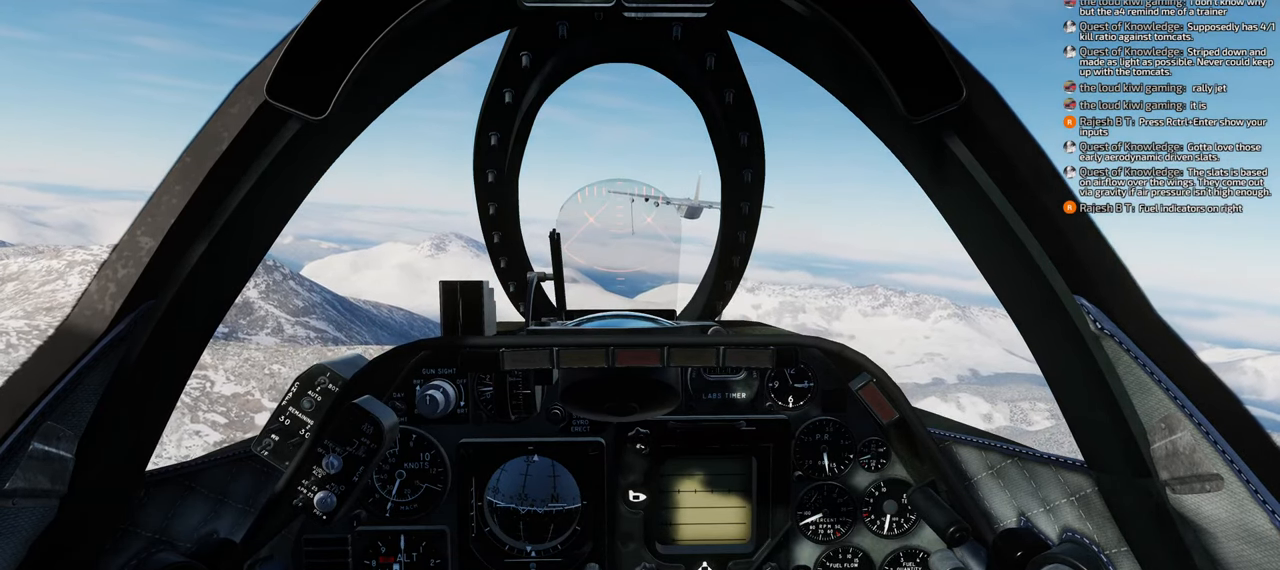
{"buttons": [], "left_stick": "center", "right_stick": "center", "events": [[83, "A", "down"], [117, "A", "up"], [200, "A", "down"], [250, "A", "up"], [450, "A", "down"], [483, "A", "up"]]}